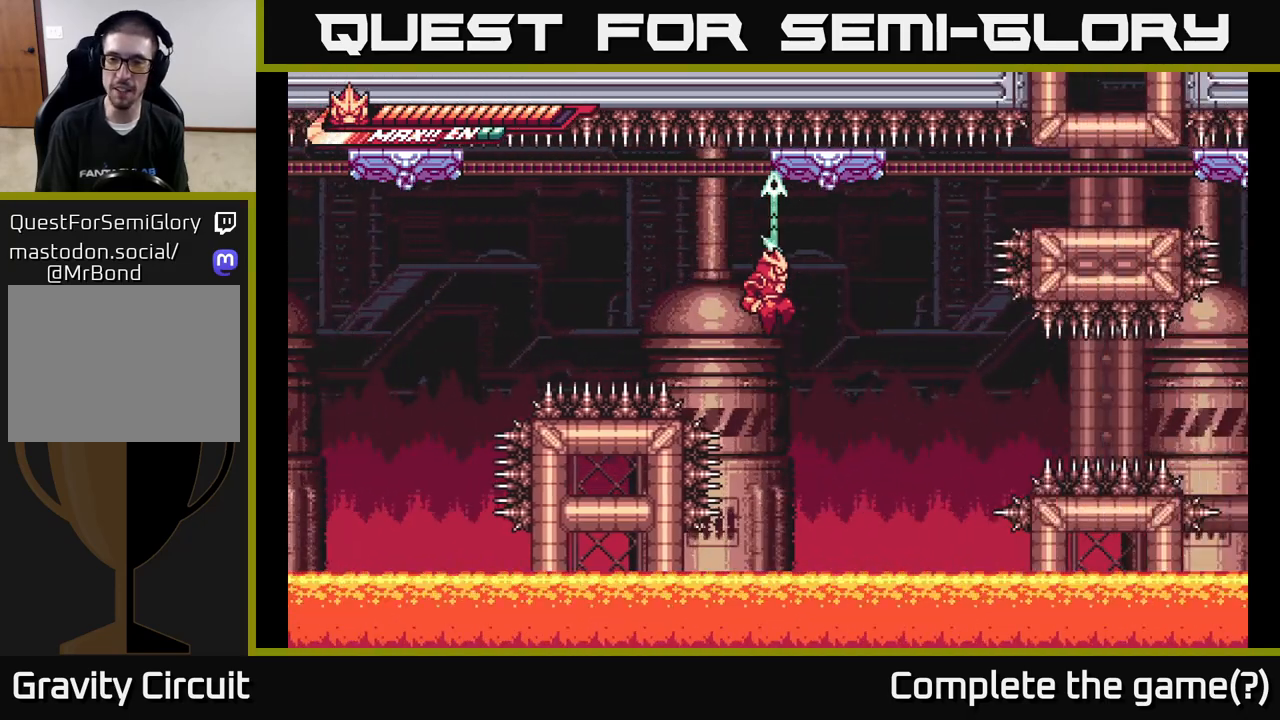
Gameplay with a controller (Xbox layout); each line is a JSON object with the inputs held at the frame after it. "events" lists button and stick changes between this image and that frame as [ms after this image, input, new state], when the widget could be followed in between.
{"buttons": ["R2"], "left_stick": "down", "right_stick": "center", "events": [[233, "left_stick", "center"], [433, "left_stick", "down"]]}
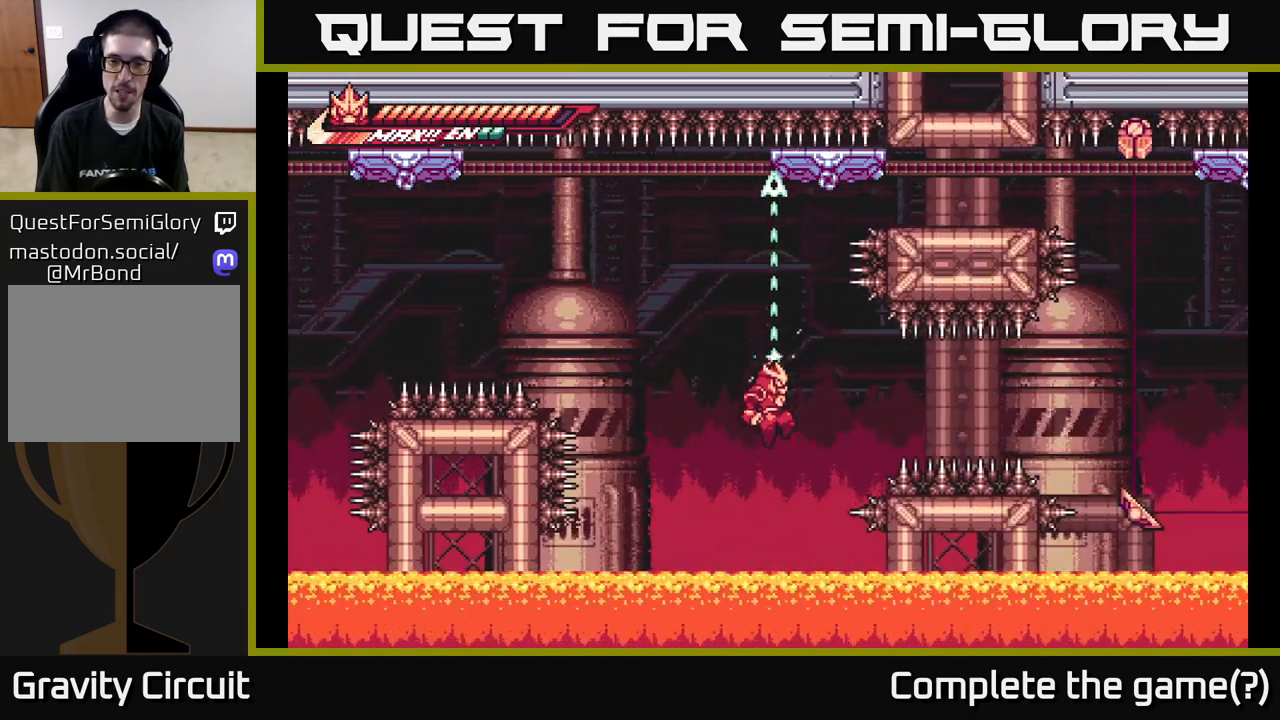
{"buttons": ["R2"], "left_stick": "center", "right_stick": "center", "events": [[50, "left_stick", "center"]]}
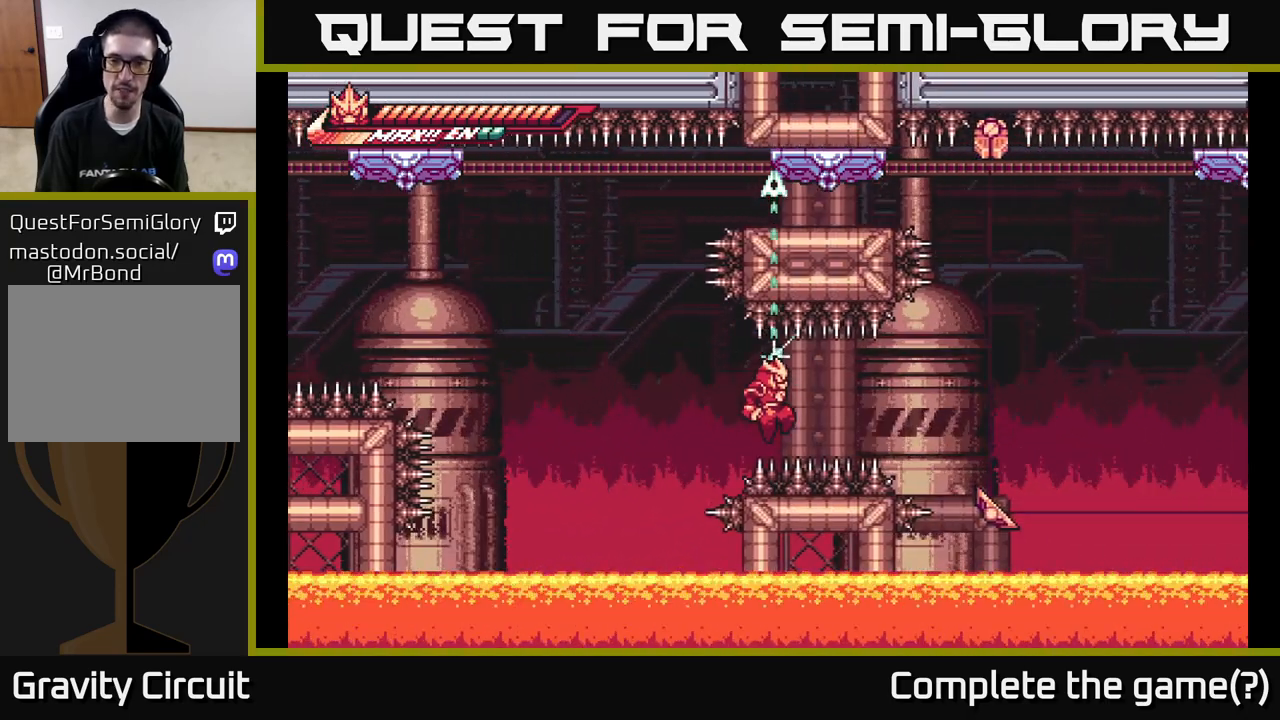
{"buttons": ["R2"], "left_stick": "center", "right_stick": "center", "events": []}
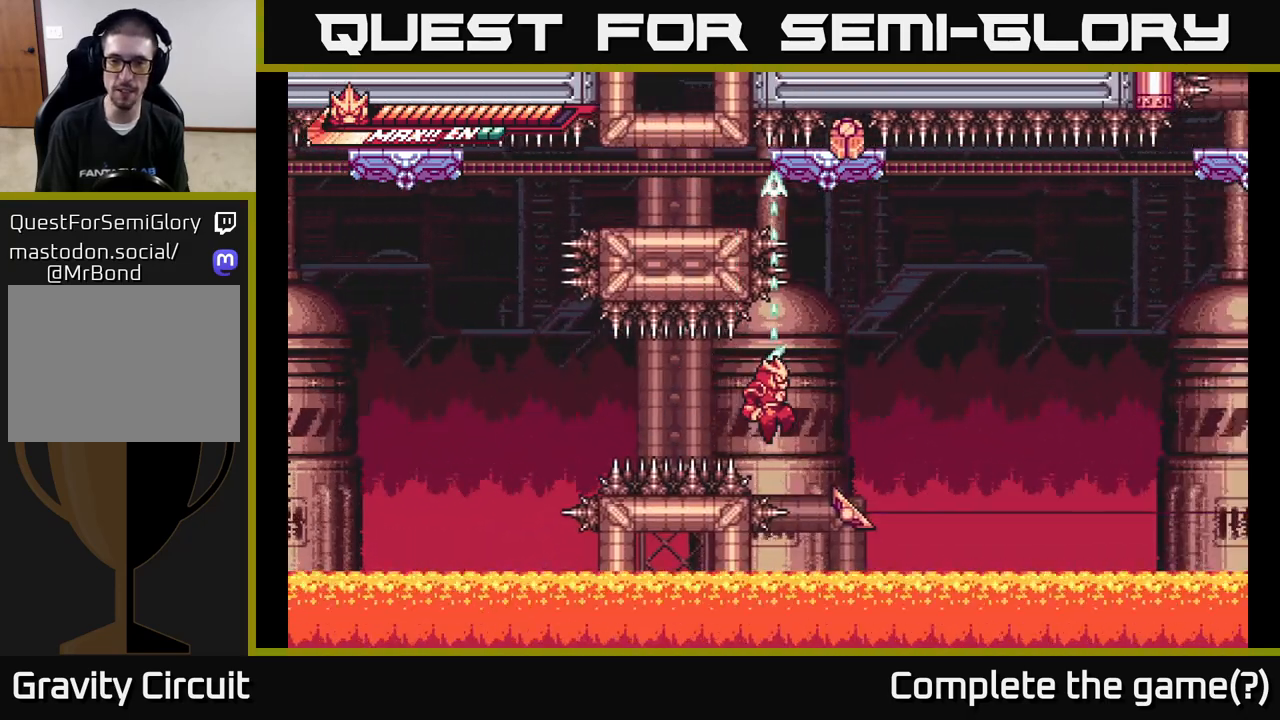
{"buttons": ["R2"], "left_stick": "center", "right_stick": "center", "events": []}
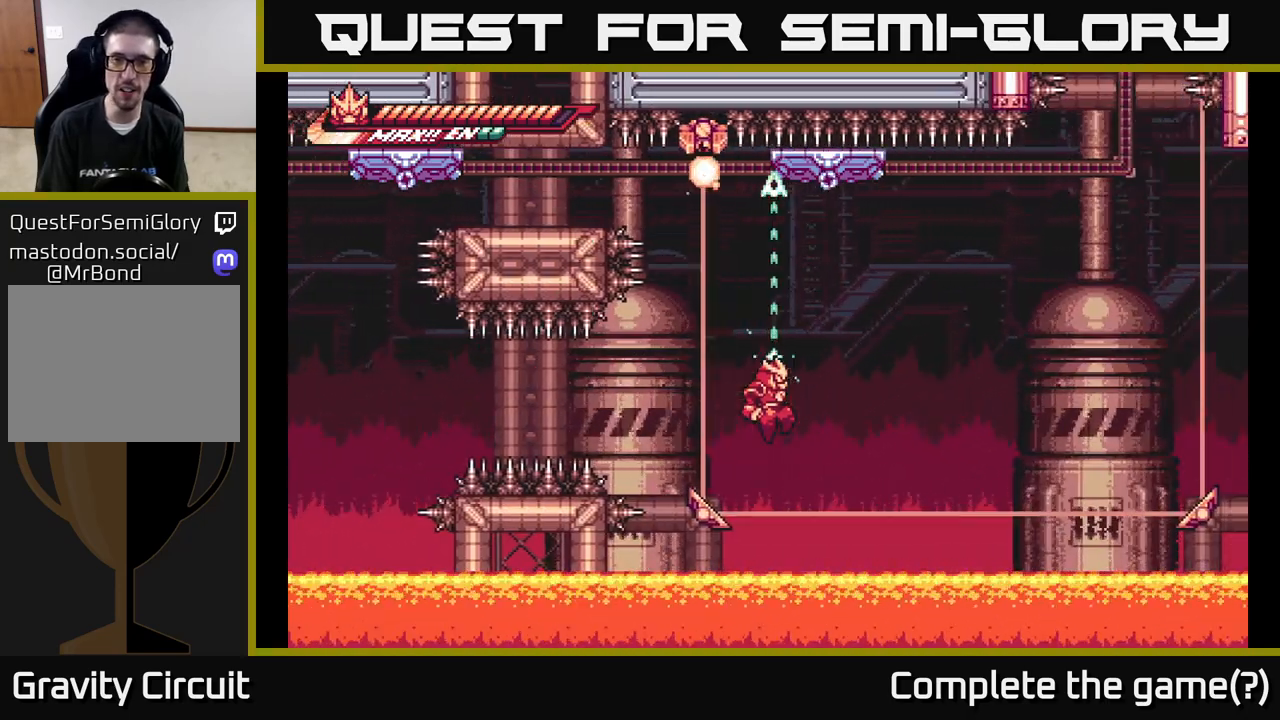
{"buttons": ["R2"], "left_stick": "left", "right_stick": "center", "events": [[217, "left_stick", "left"]]}
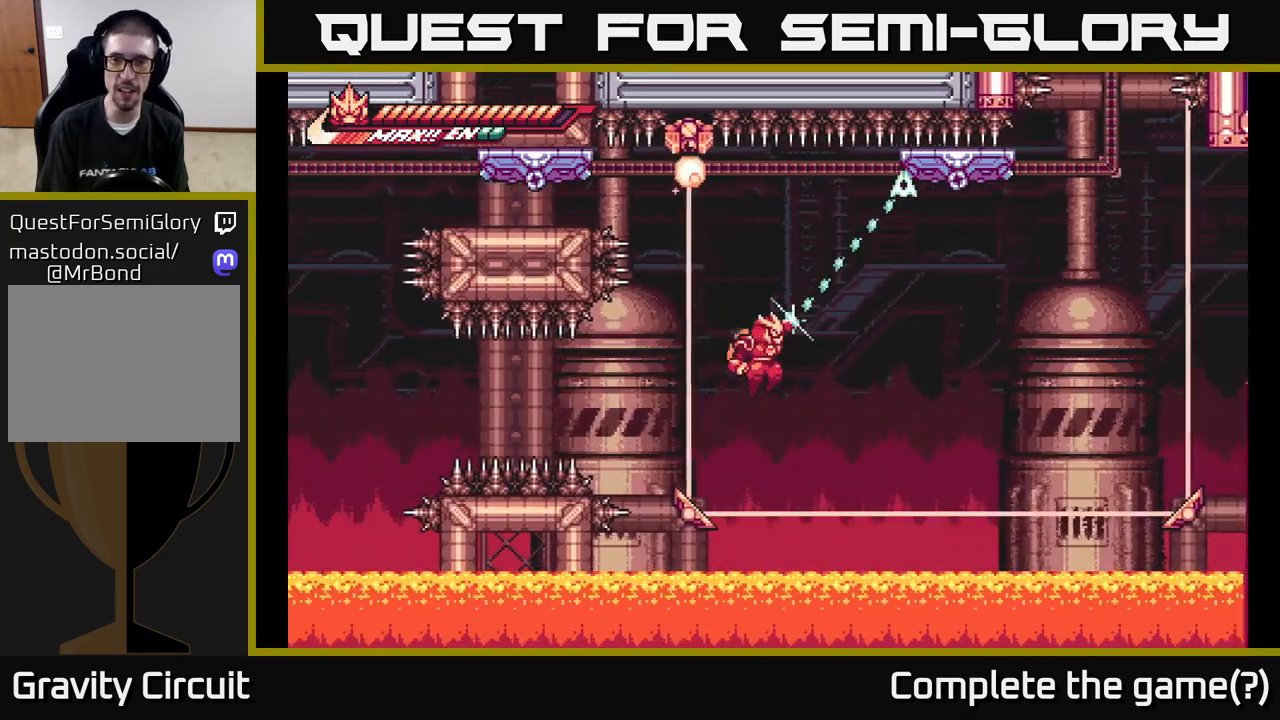
{"buttons": ["A", "R2"], "left_stick": "right", "right_stick": "center", "events": [[50, "left_stick", "right"], [467, "A", "down"]]}
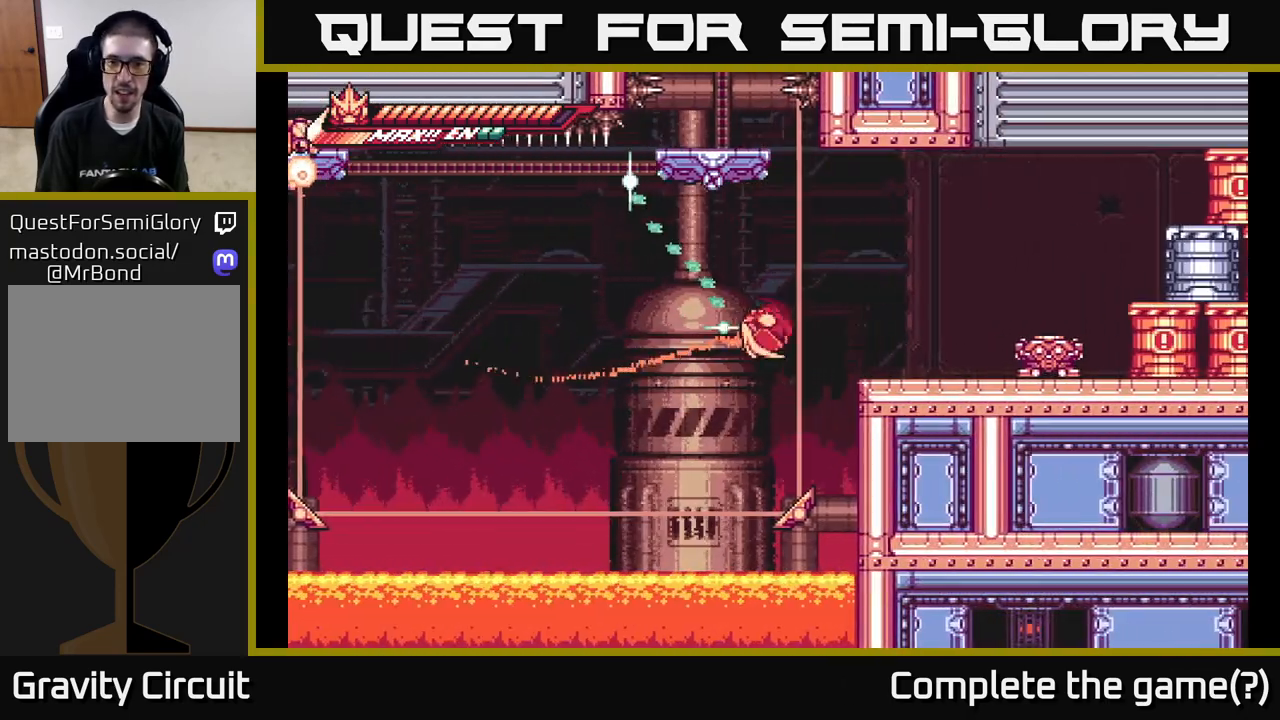
{"buttons": ["X"], "left_stick": "right", "right_stick": "center", "events": [[100, "R2", "up"], [117, "A", "up"], [483, "X", "down"]]}
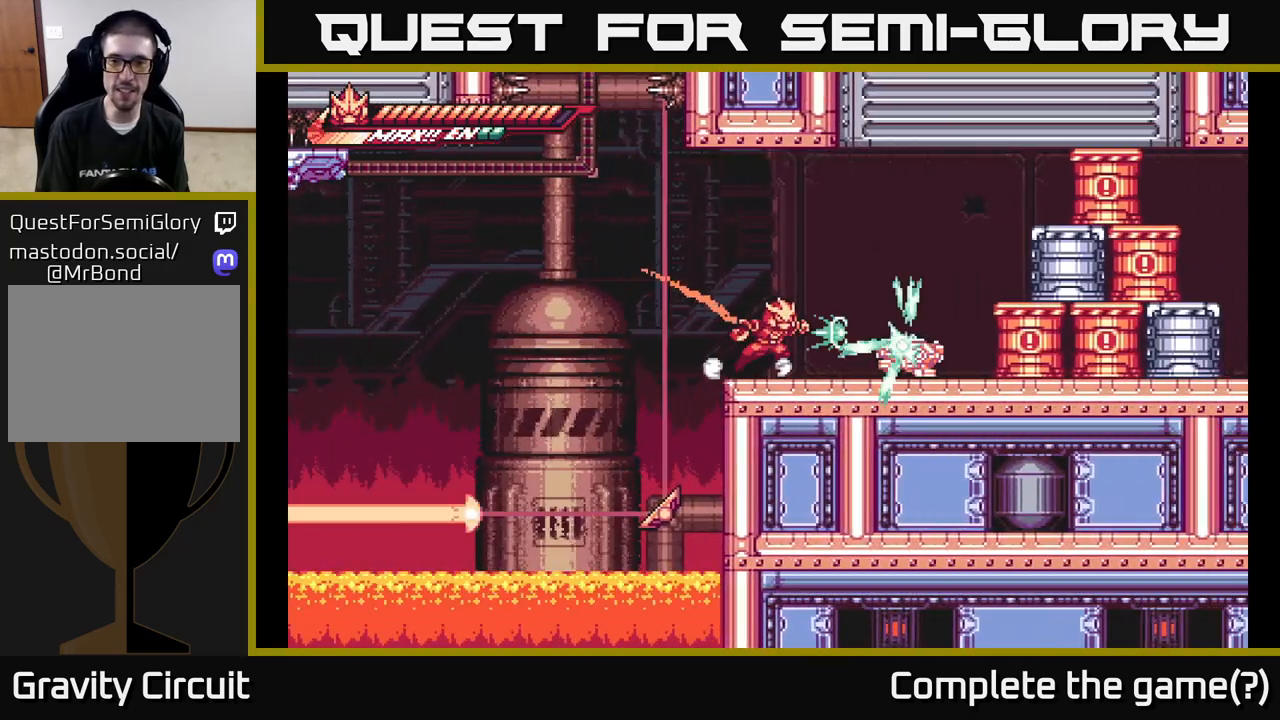
{"buttons": ["X"], "left_stick": "down", "right_stick": "center", "events": [[50, "X", "up"], [133, "X", "down"], [200, "X", "up"], [200, "left_stick", "center"], [283, "X", "down"], [350, "left_stick", "down"], [367, "X", "up"], [450, "X", "down"]]}
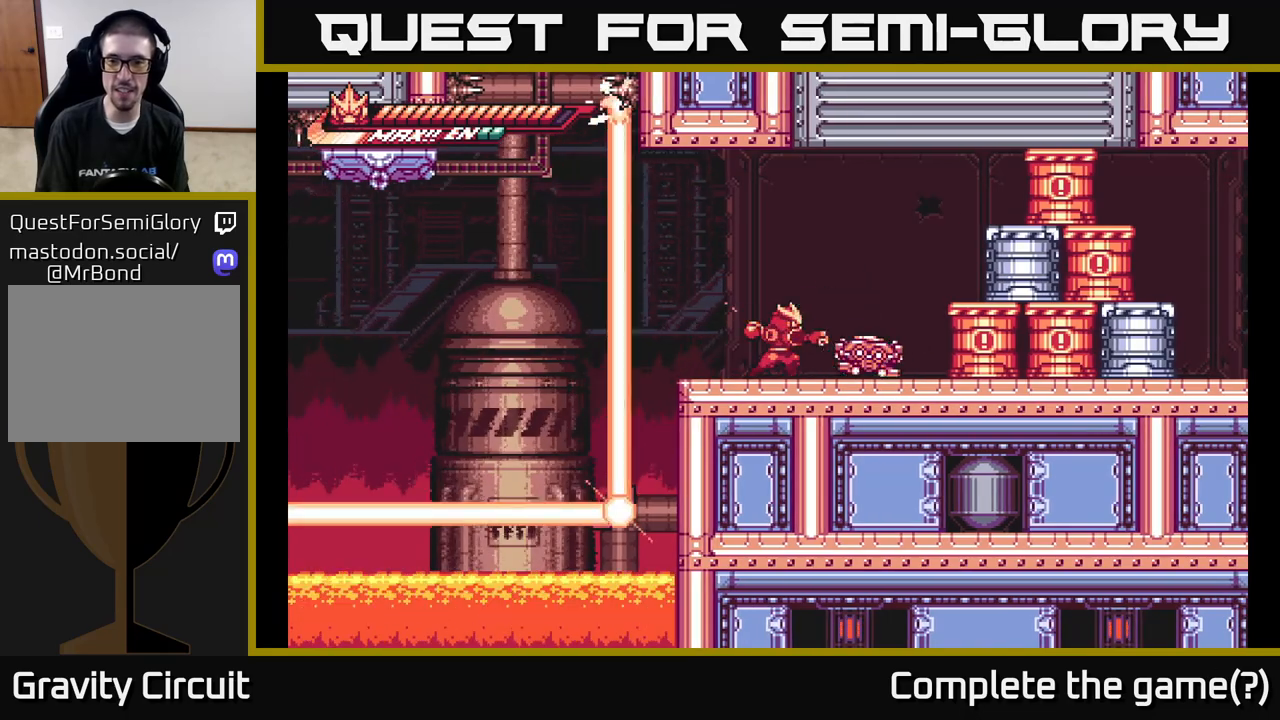
{"buttons": ["R2"], "left_stick": "center", "right_stick": "center", "events": [[33, "X", "up"], [100, "X", "down"], [167, "left_stick", "right"], [183, "X", "up"], [233, "R2", "down"], [383, "left_stick", "center"], [417, "R2", "up"], [483, "R2", "down"]]}
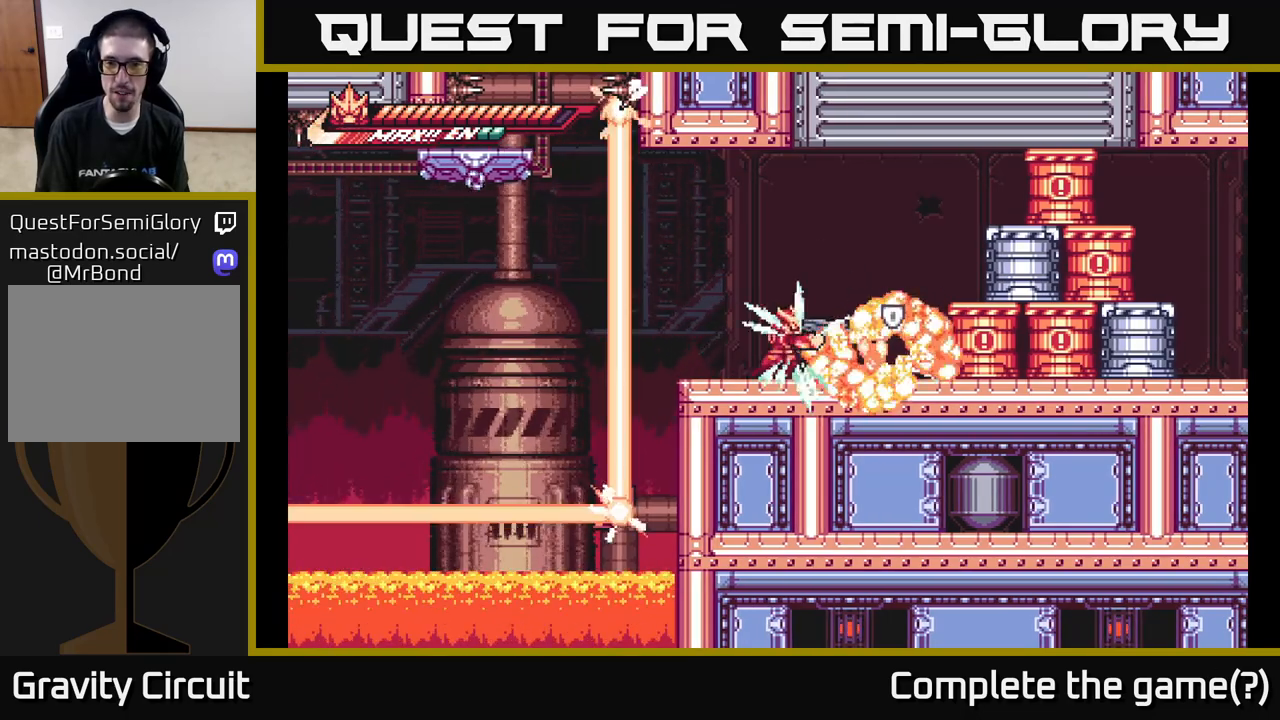
{"buttons": [], "left_stick": "center", "right_stick": "center", "events": [[33, "left_stick", "right"], [100, "X", "down"], [133, "R2", "up"], [167, "left_stick", "center"], [200, "X", "up"], [300, "X", "down"], [333, "X", "up"], [383, "R2", "down"], [500, "R2", "up"]]}
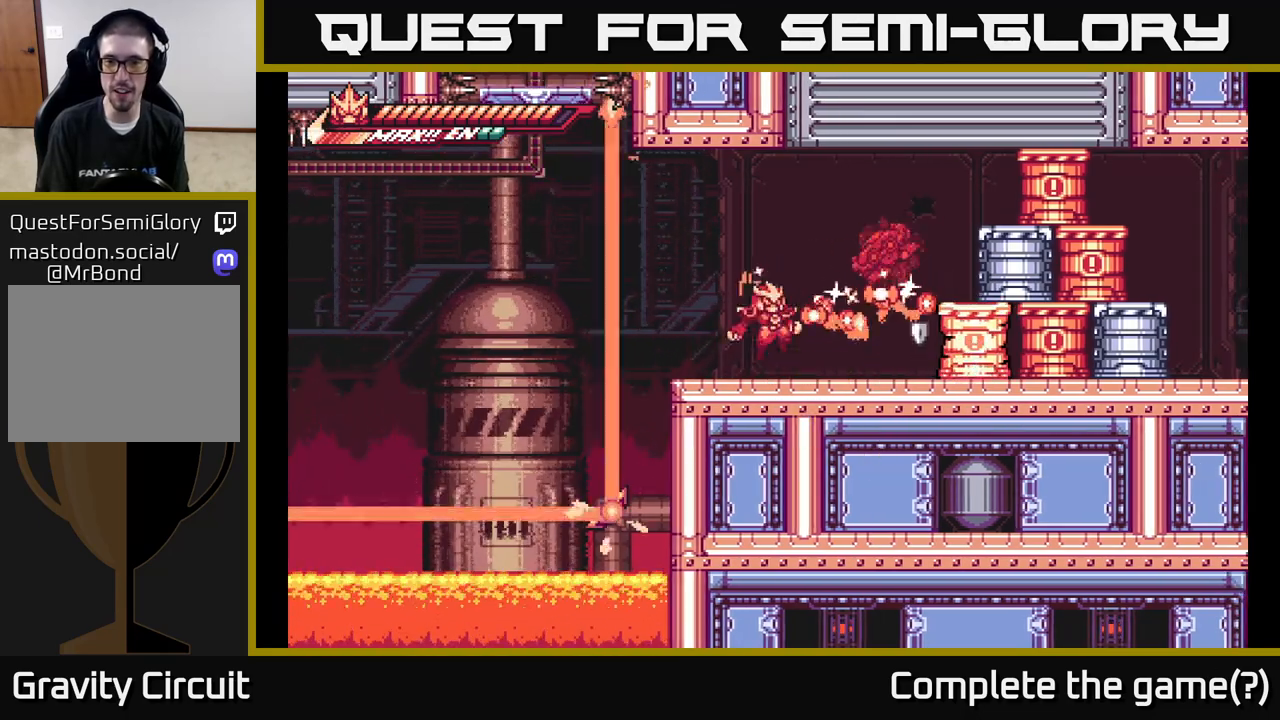
{"buttons": ["X"], "left_stick": "center", "right_stick": "center", "events": [[83, "R2", "down"], [133, "left_stick", "right"], [150, "X", "down"], [167, "R2", "up"], [233, "X", "up"], [300, "X", "down"], [317, "left_stick", "center"], [383, "X", "up"], [467, "X", "down"]]}
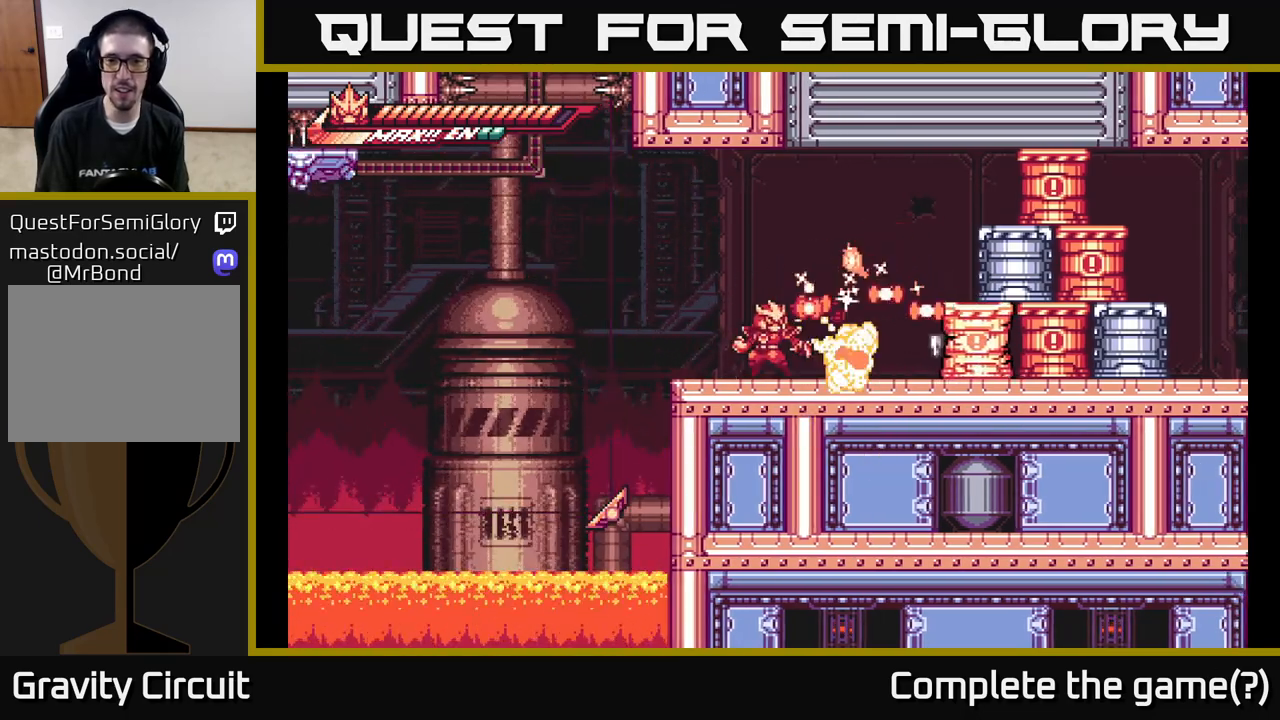
{"buttons": ["A"], "left_stick": "up-right", "right_stick": "center", "events": [[50, "R2", "down"], [50, "X", "up"], [283, "X", "down"], [300, "R2", "up"], [300, "left_stick", "up-right"], [383, "A", "down"], [400, "X", "up"]]}
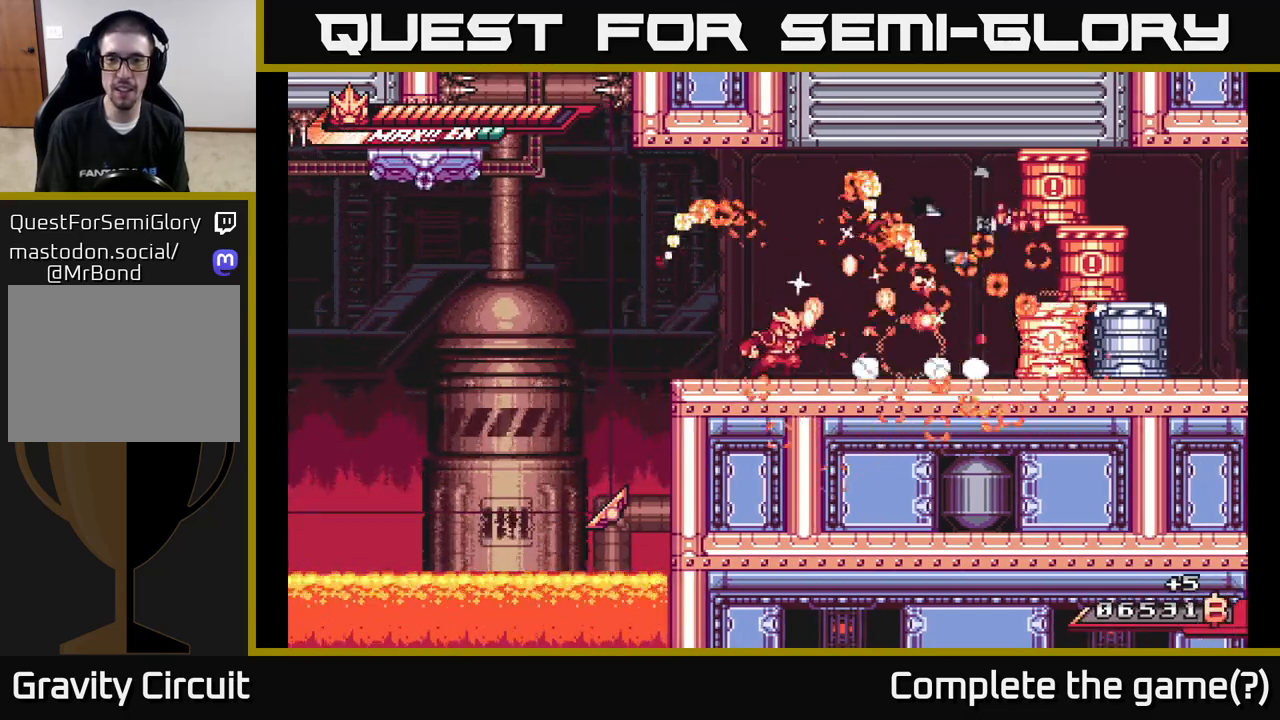
{"buttons": ["A"], "left_stick": "left", "right_stick": "center", "events": [[17, "A", "up"], [83, "left_stick", "center"], [283, "L2", "down"], [300, "left_stick", "right"], [383, "A", "down"], [450, "L2", "up"], [500, "left_stick", "left"]]}
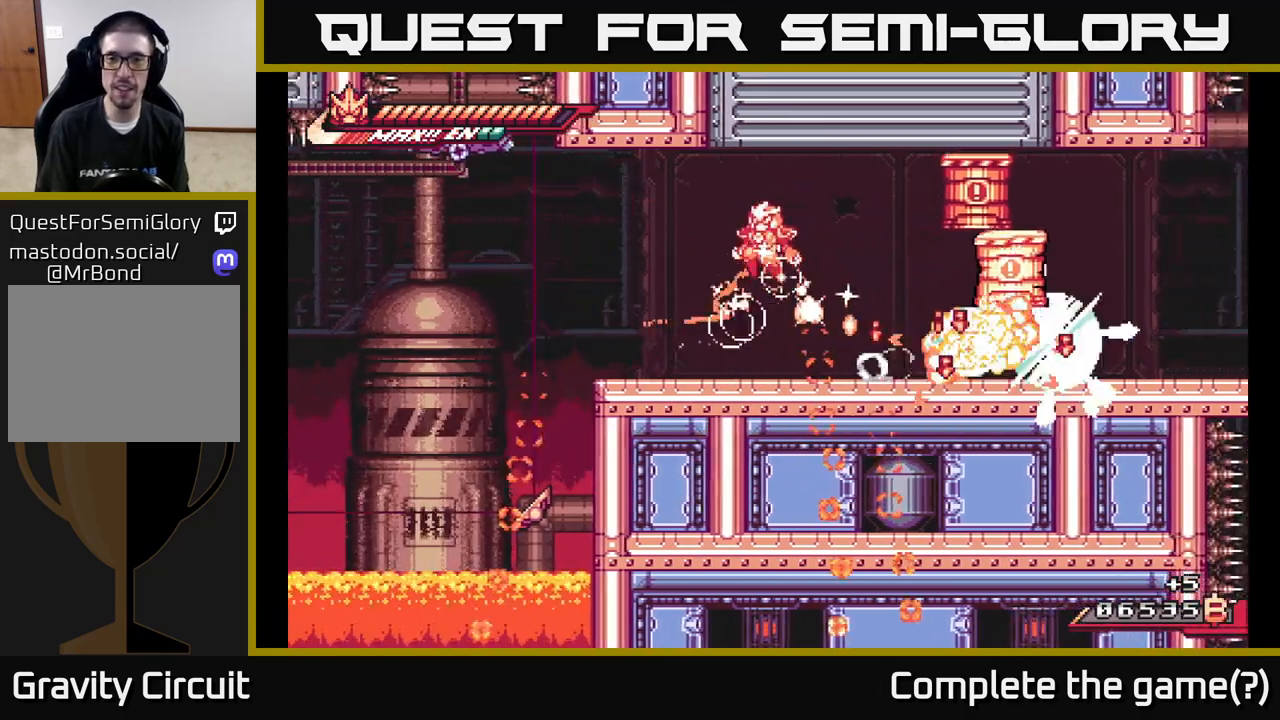
{"buttons": ["L2"], "left_stick": "right", "right_stick": "center", "events": [[67, "A", "up"], [300, "left_stick", "right"], [417, "L2", "down"]]}
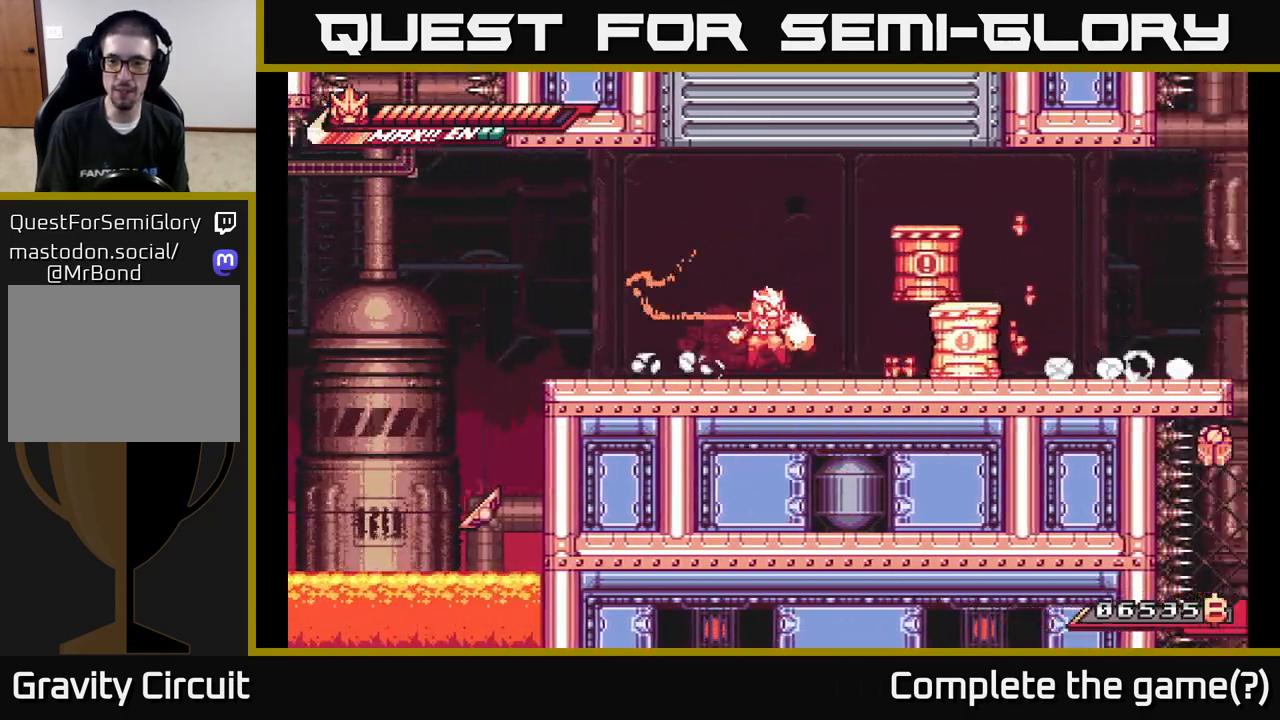
{"buttons": [], "left_stick": "left", "right_stick": "center", "events": [[50, "A", "down"], [100, "L2", "up"], [117, "left_stick", "left"], [233, "A", "up"]]}
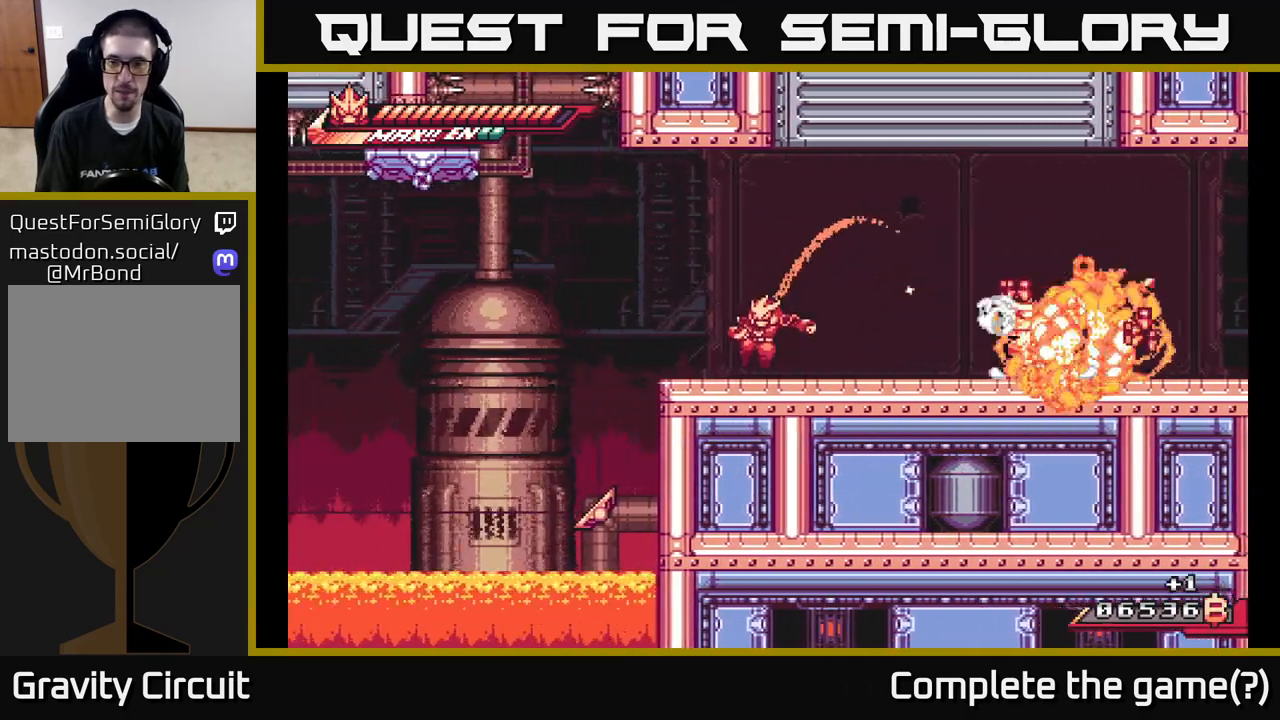
{"buttons": [], "left_stick": "center", "right_stick": "center", "events": [[183, "left_stick", "right"], [317, "left_stick", "center"]]}
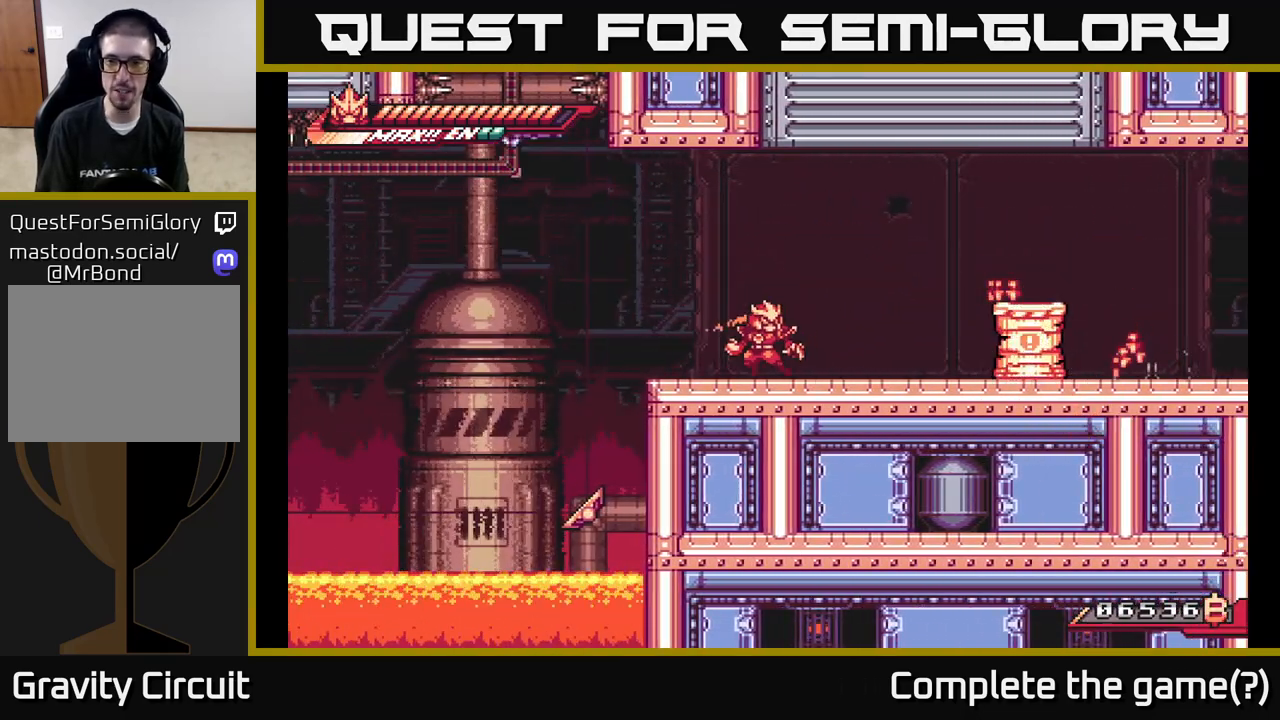
{"buttons": [], "left_stick": "center", "right_stick": "center", "events": []}
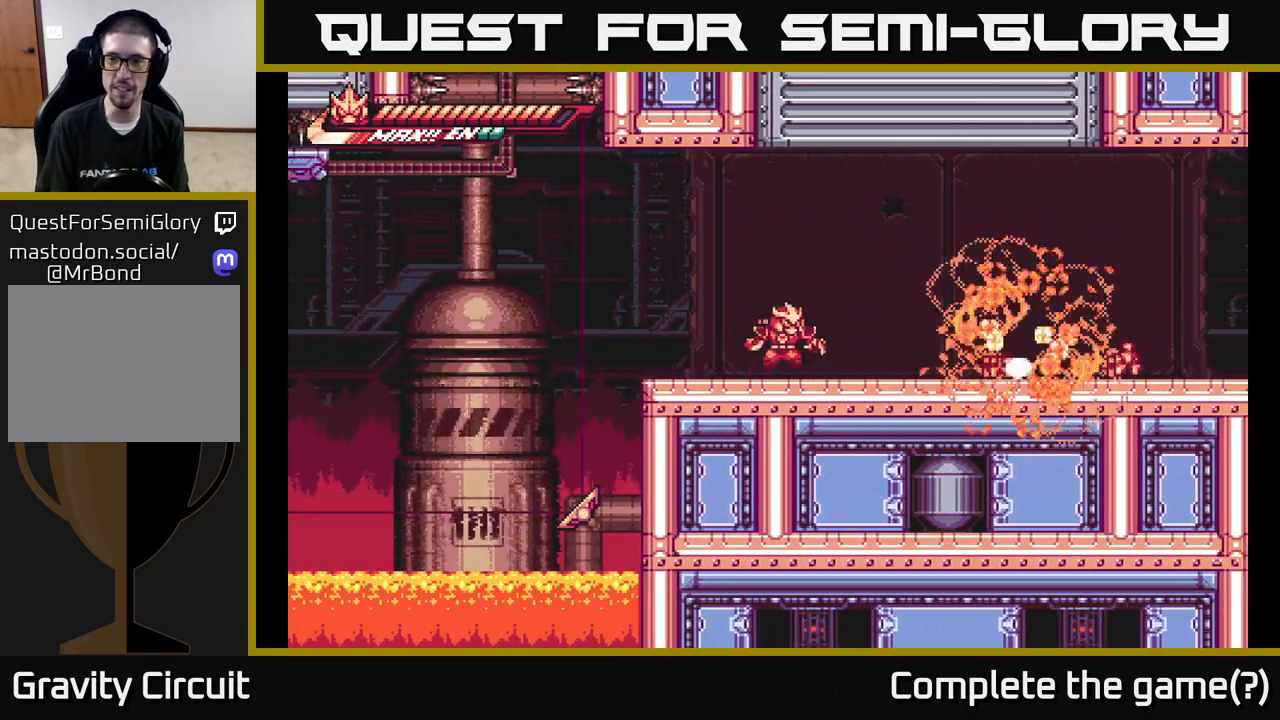
{"buttons": ["L2"], "left_stick": "right", "right_stick": "center", "events": [[17, "left_stick", "right"], [33, "L2", "down"]]}
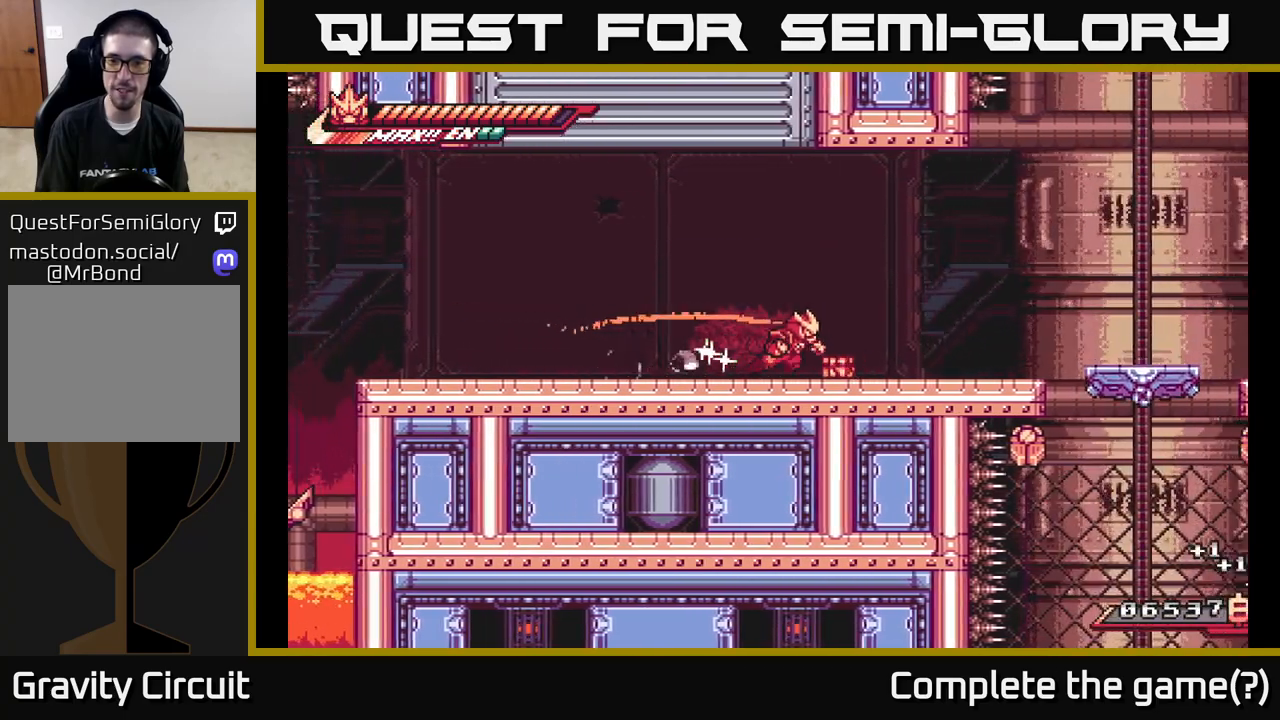
{"buttons": ["A", "L2"], "left_stick": "right", "right_stick": "center", "events": [[217, "L2", "up"], [300, "L2", "down"], [483, "A", "down"]]}
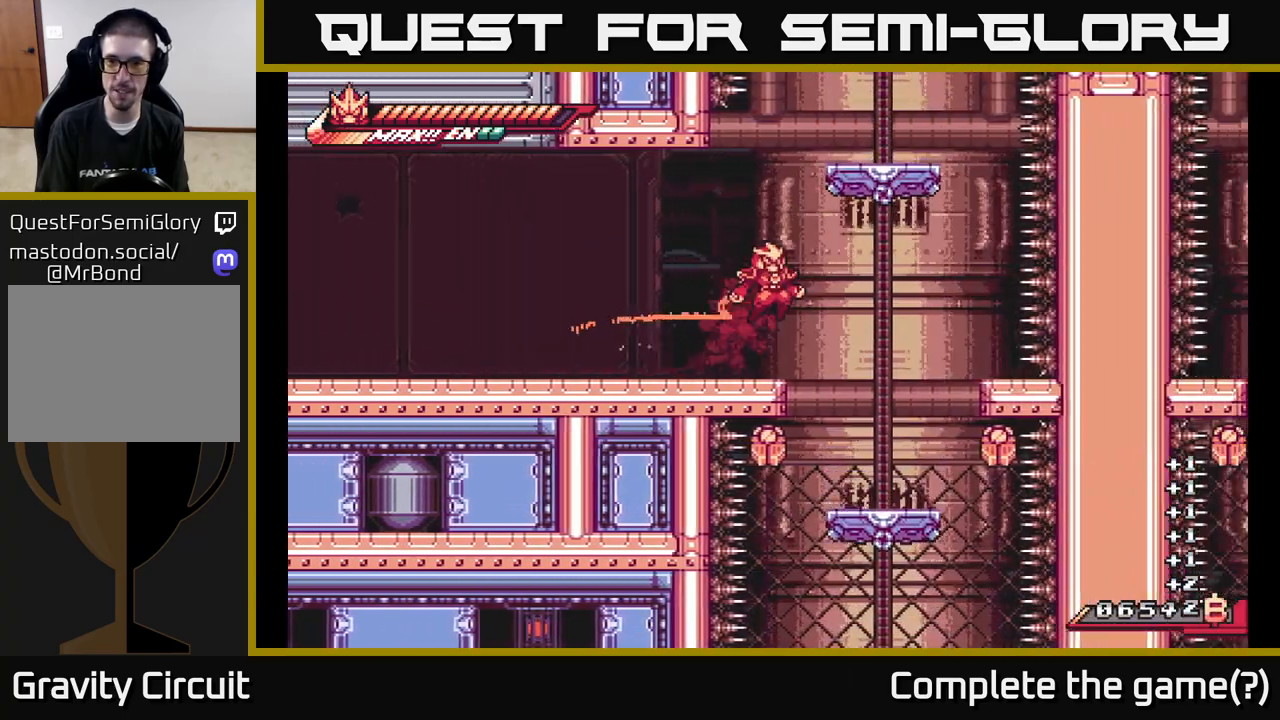
{"buttons": [], "left_stick": "left", "right_stick": "center", "events": [[117, "left_stick", "left"], [200, "L2", "up"], [317, "A", "up"]]}
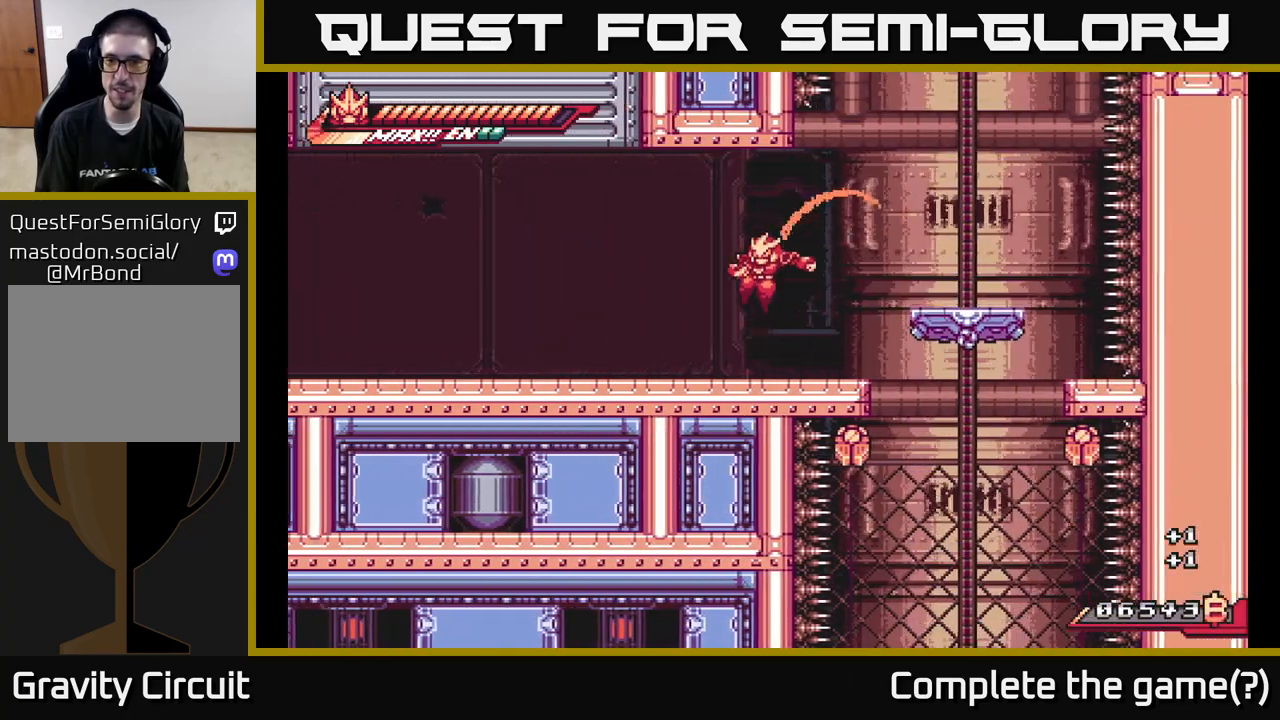
{"buttons": ["A"], "left_stick": "right", "right_stick": "center", "events": [[50, "left_stick", "center"], [217, "left_stick", "right"], [300, "A", "down"]]}
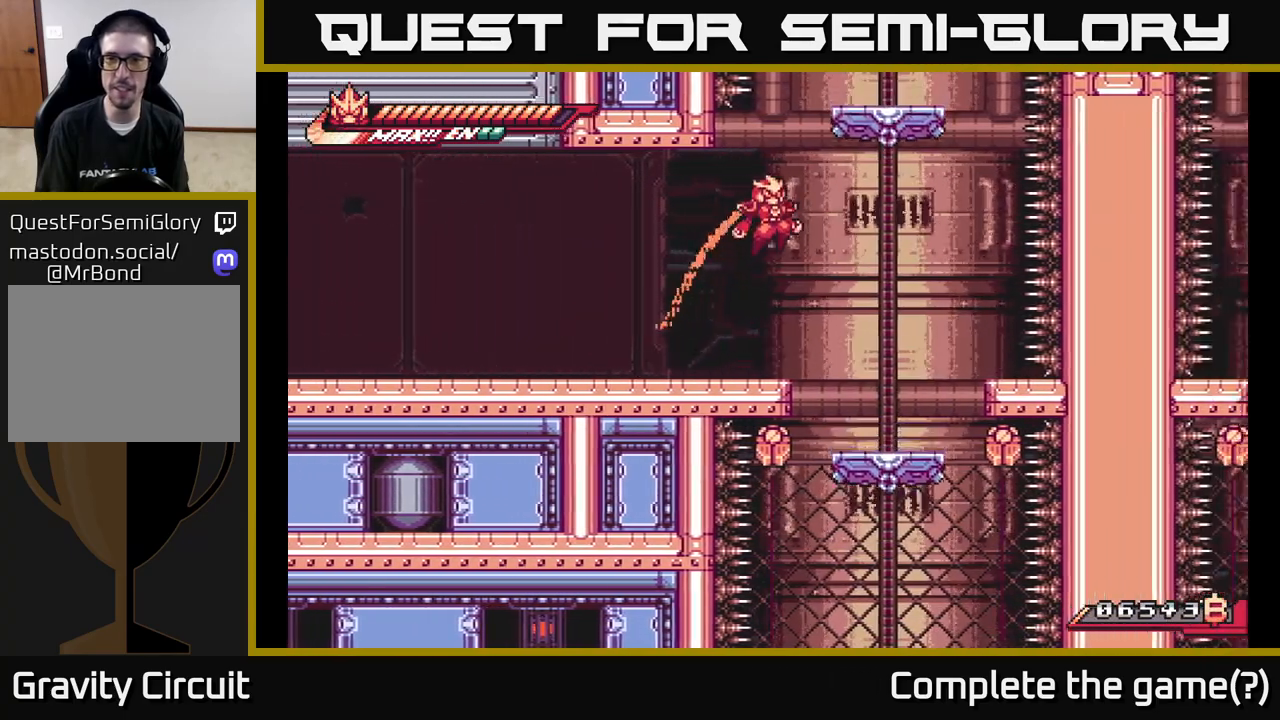
{"buttons": [], "left_stick": "up-right", "right_stick": "center", "events": [[233, "A", "up"], [367, "left_stick", "up-right"]]}
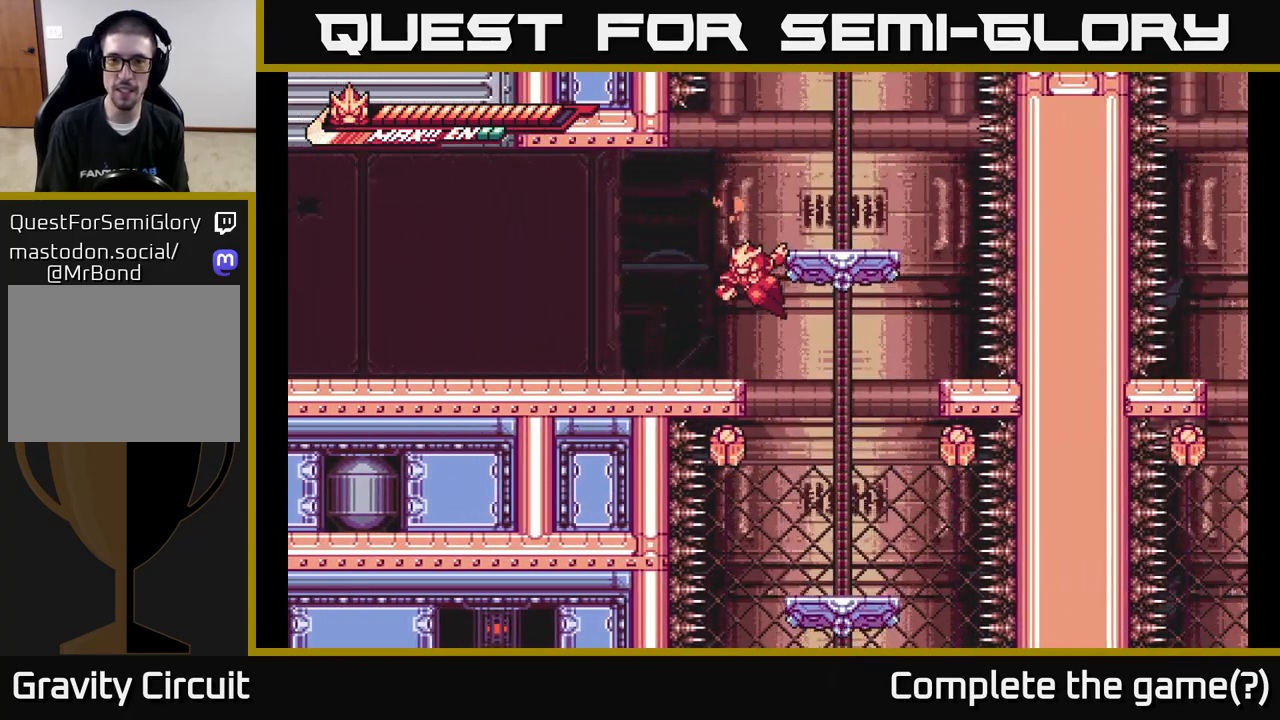
{"buttons": [], "left_stick": "right", "right_stick": "center", "events": [[333, "A", "down"], [433, "left_stick", "right"], [483, "A", "up"]]}
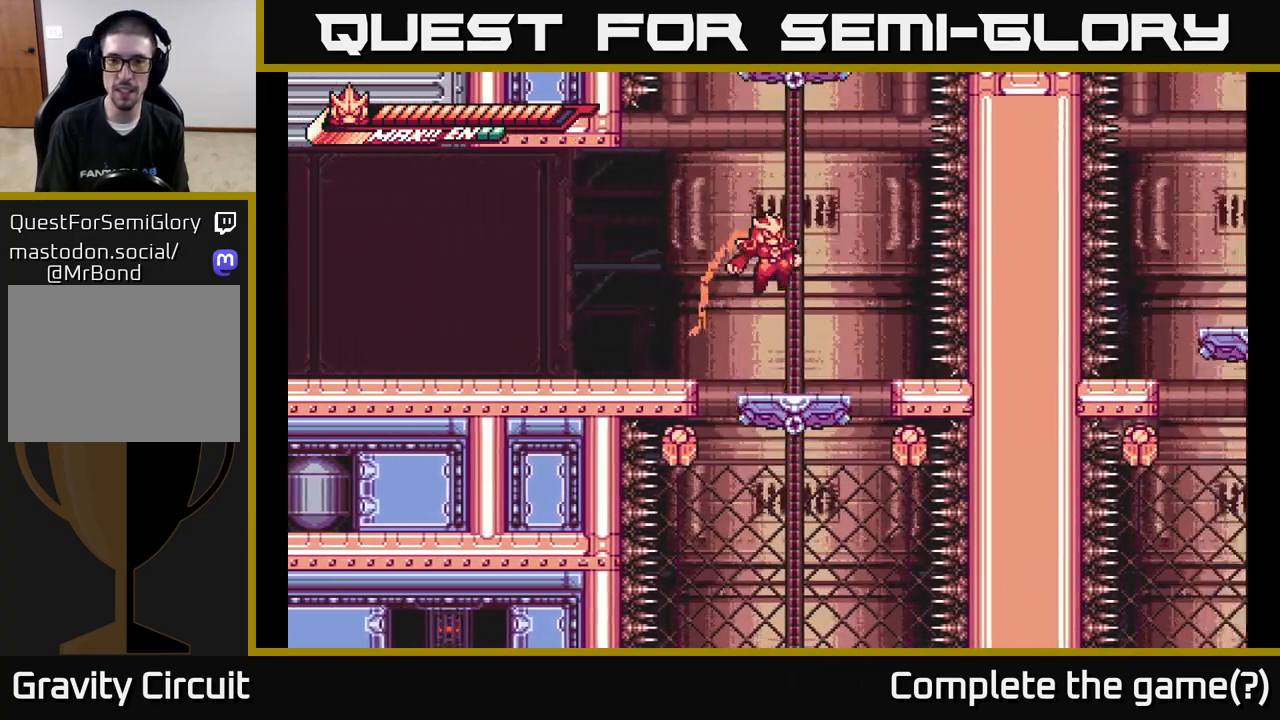
{"buttons": [], "left_stick": "down", "right_stick": "center", "events": [[167, "left_stick", "center"], [500, "left_stick", "down"]]}
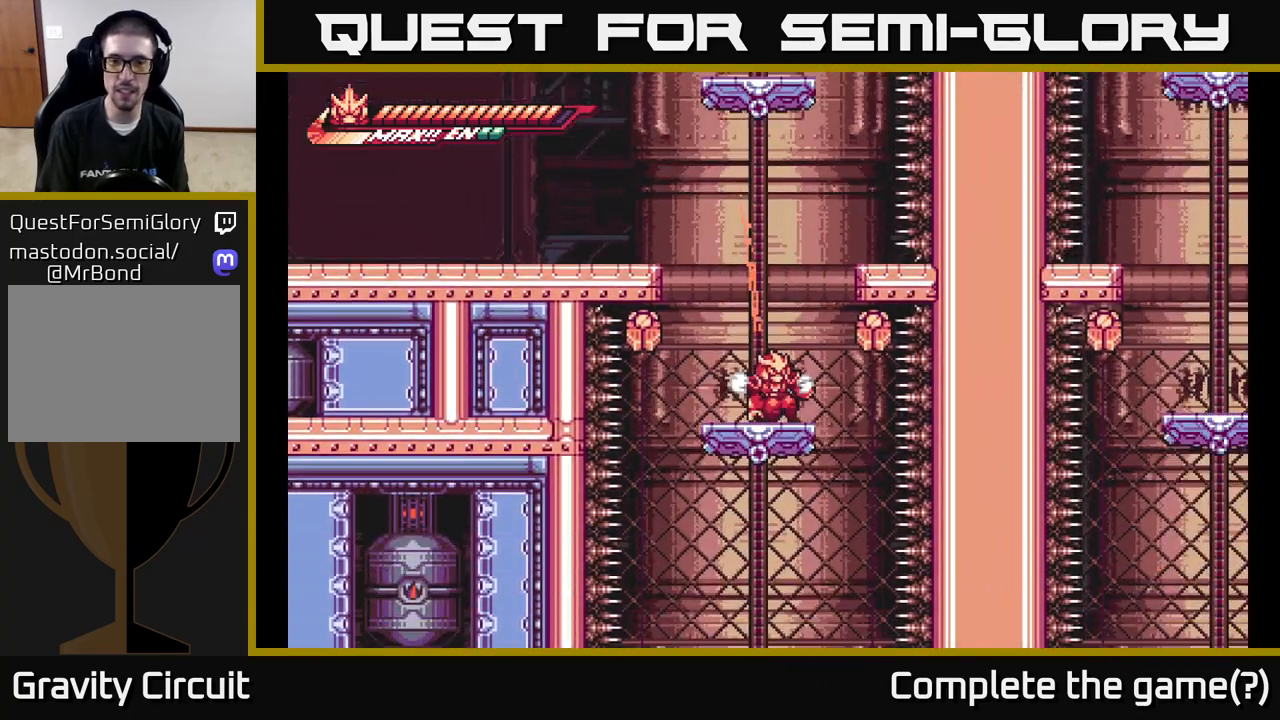
{"buttons": [], "left_stick": "down", "right_stick": "center", "events": []}
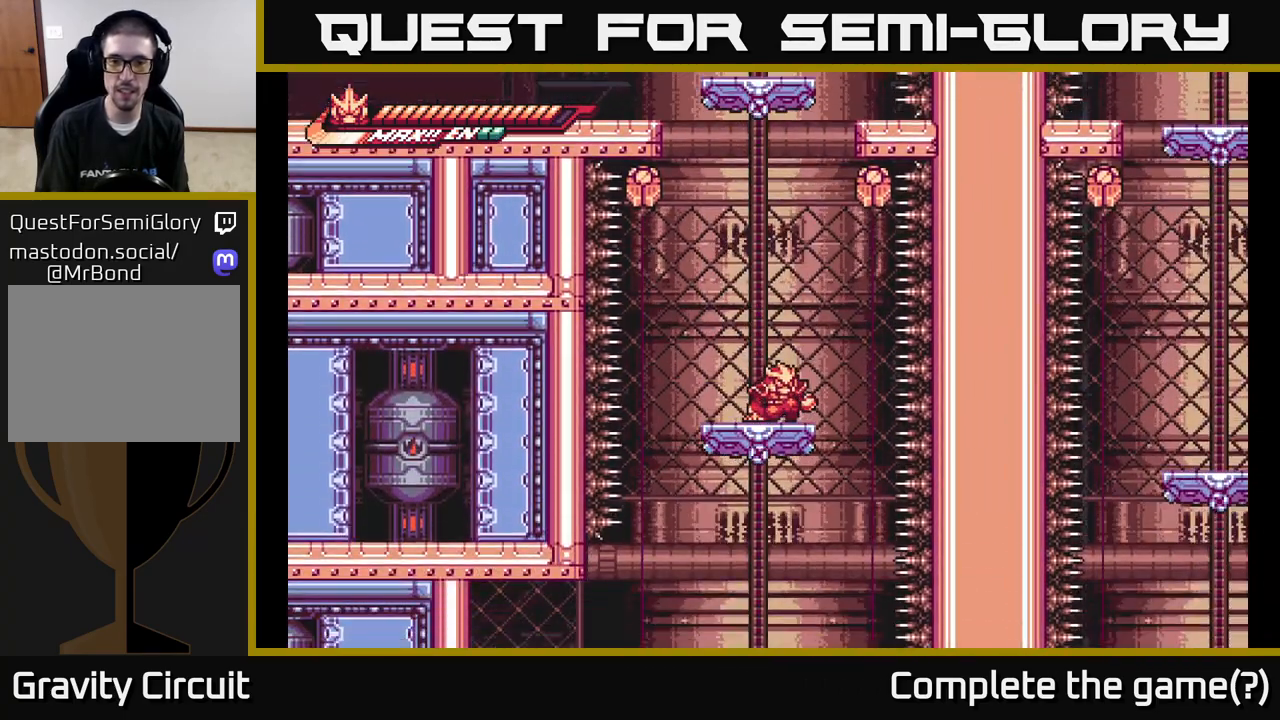
{"buttons": [], "left_stick": "center", "right_stick": "center", "events": [[483, "left_stick", "center"]]}
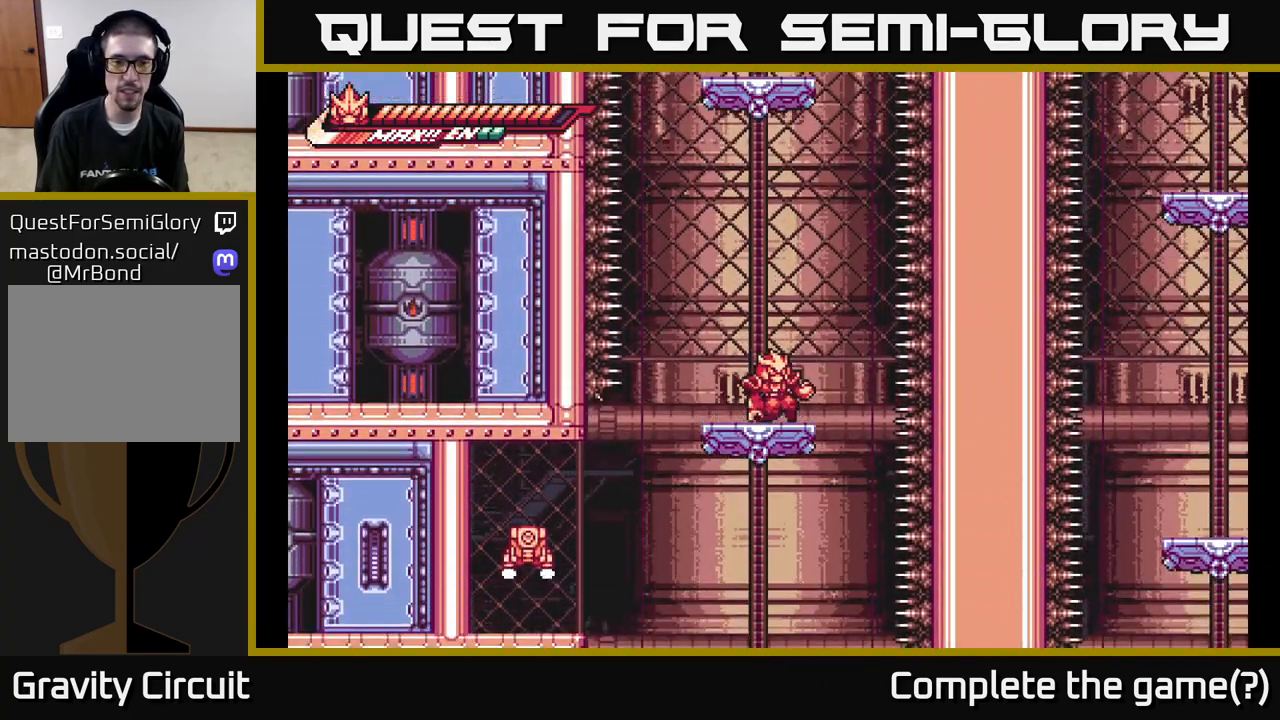
{"buttons": [], "left_stick": "center", "right_stick": "center", "events": []}
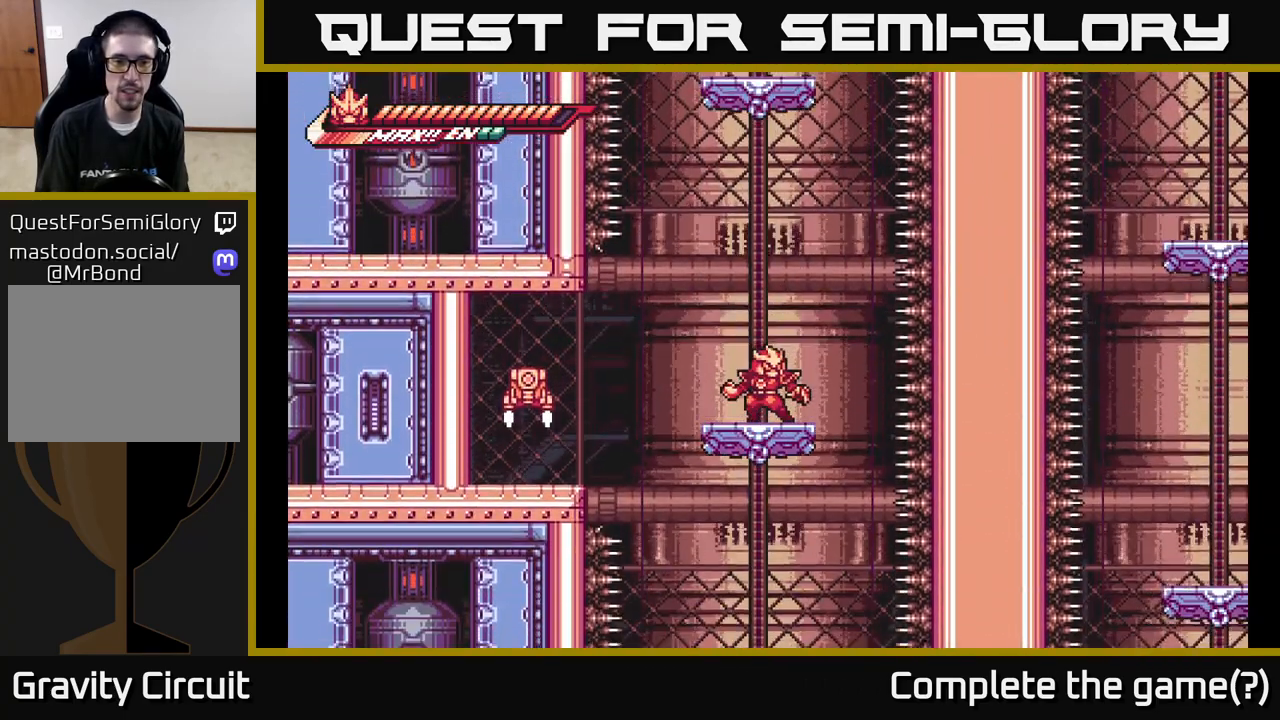
{"buttons": [], "left_stick": "left", "right_stick": "center", "events": [[200, "L2", "down"], [200, "left_stick", "left"], [300, "A", "down"], [400, "X", "down"], [417, "A", "up"], [450, "L2", "up"], [483, "X", "up"]]}
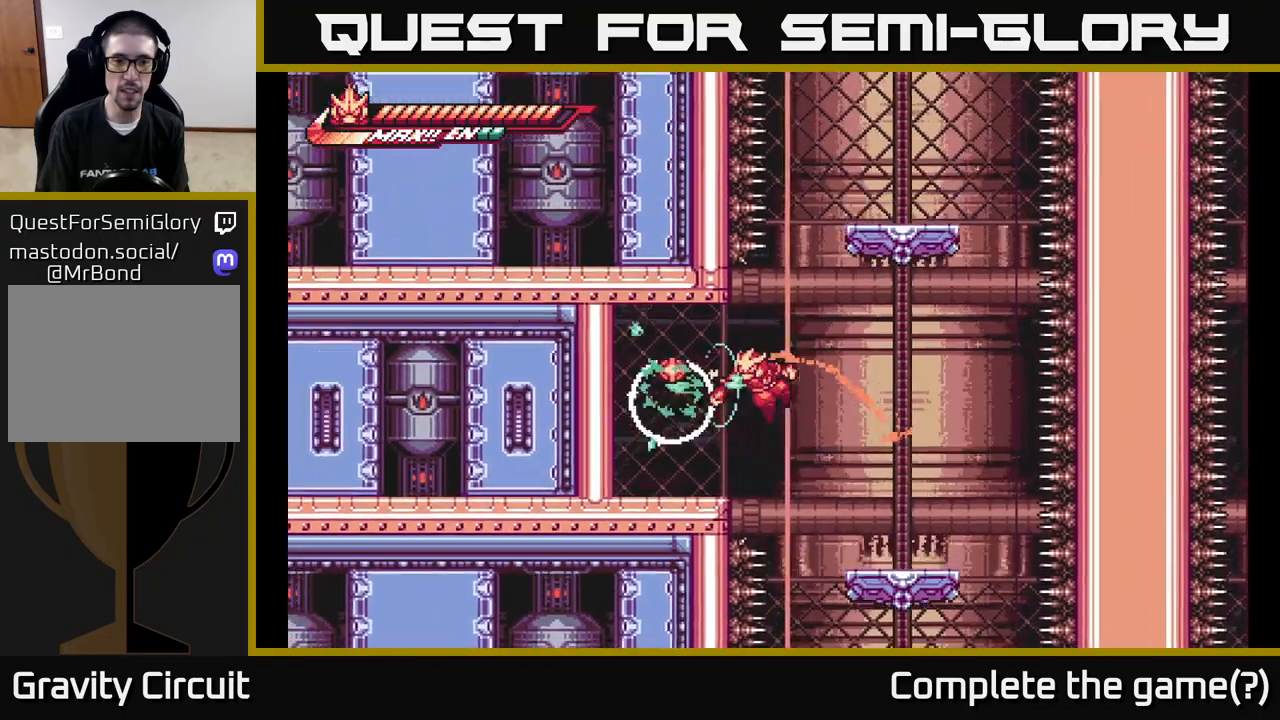
{"buttons": [], "left_stick": "left", "right_stick": "center", "events": [[100, "X", "down"], [200, "X", "up"]]}
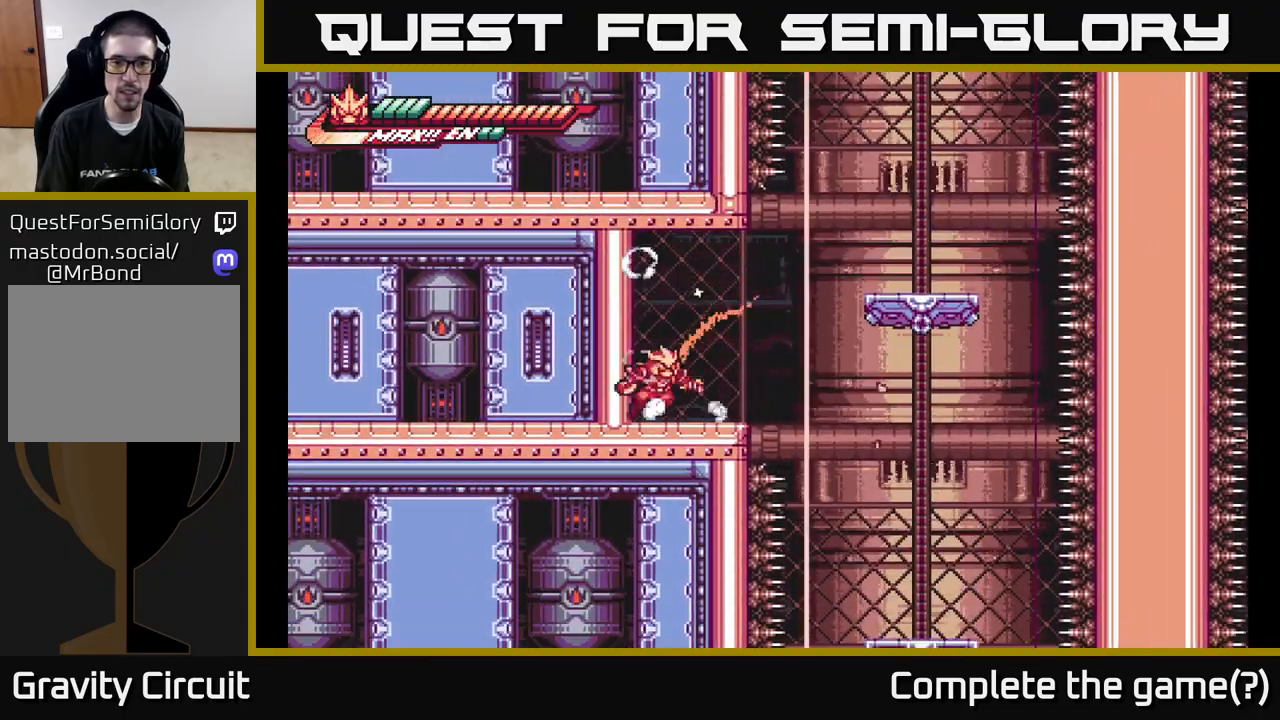
{"buttons": [], "left_stick": "right", "right_stick": "center", "events": [[50, "left_stick", "right"], [67, "L2", "down"], [183, "A", "down"], [267, "A", "up"], [300, "L2", "up"]]}
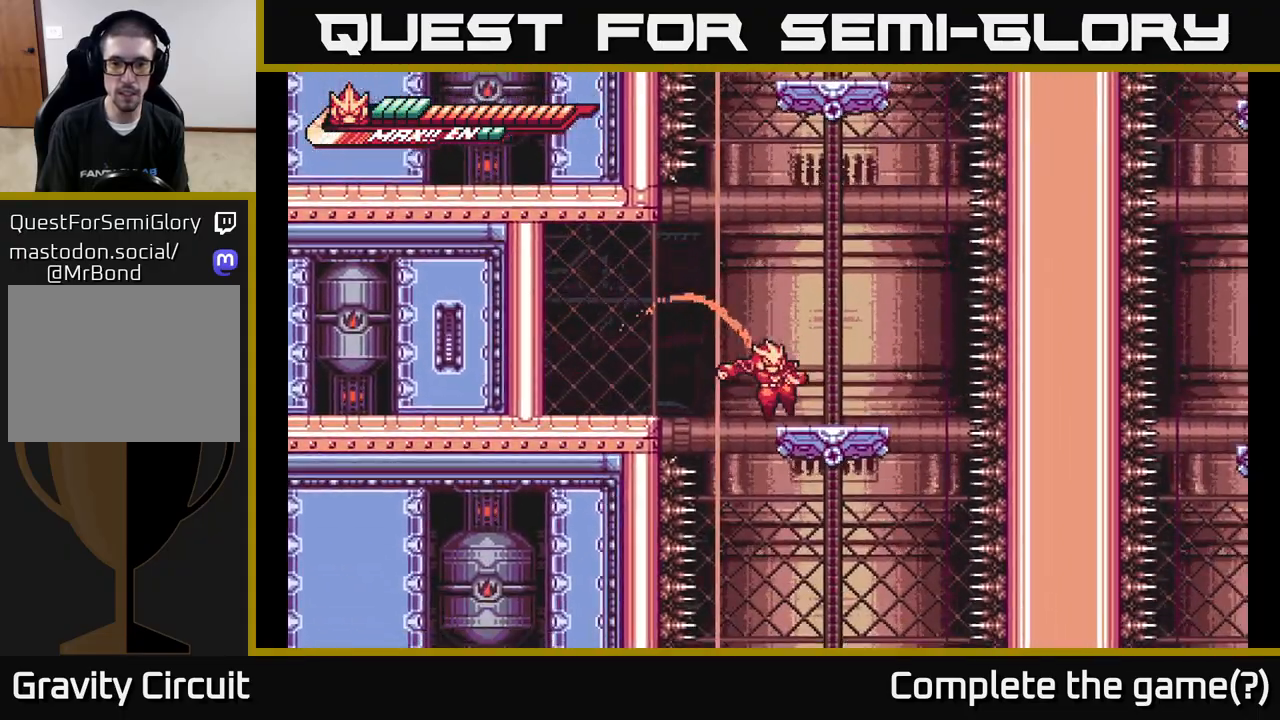
{"buttons": [], "left_stick": "center", "right_stick": "center", "events": [[300, "left_stick", "center"]]}